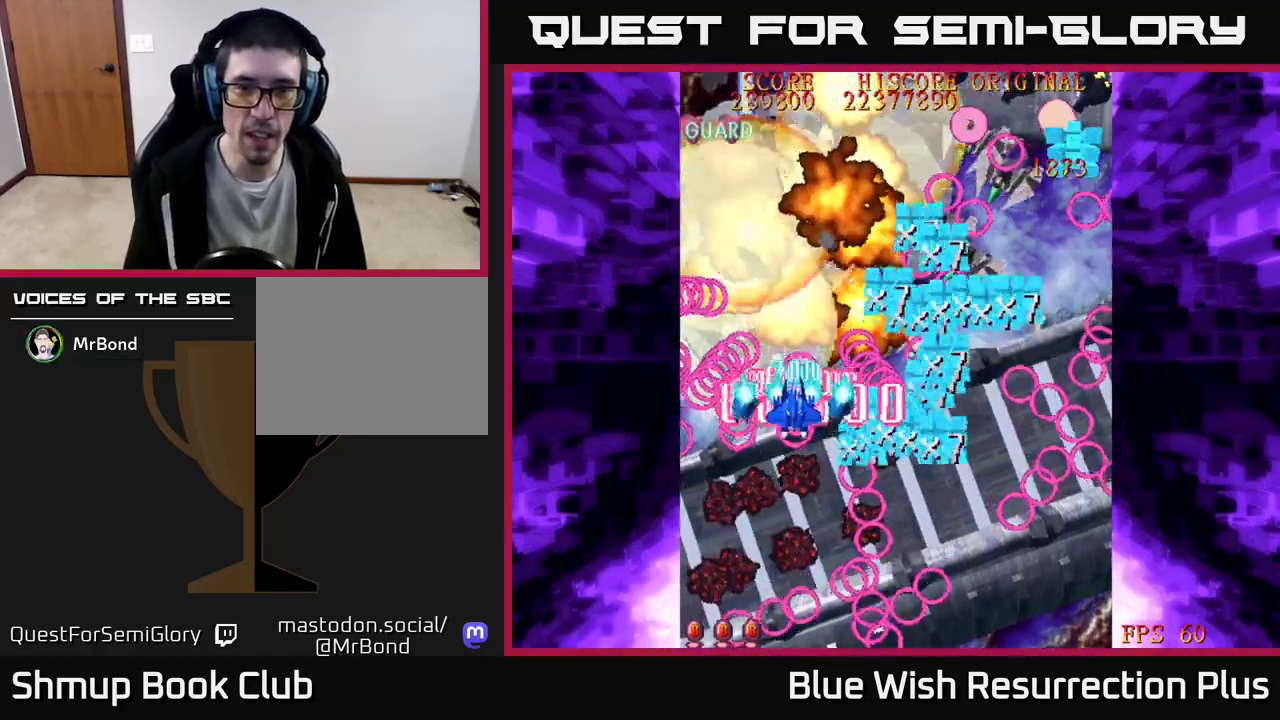
Gameplay with a controller (Xbox layout); each line is a JSON object with the inputs held at the frame after it. "events" lists button and stick changes between this image and that frame as [ms after this image, input, new state], when the widget could be followed in between. Not read: left_stick right_stick.
{"buttons": ["X", "DPAD_UP"], "events": []}
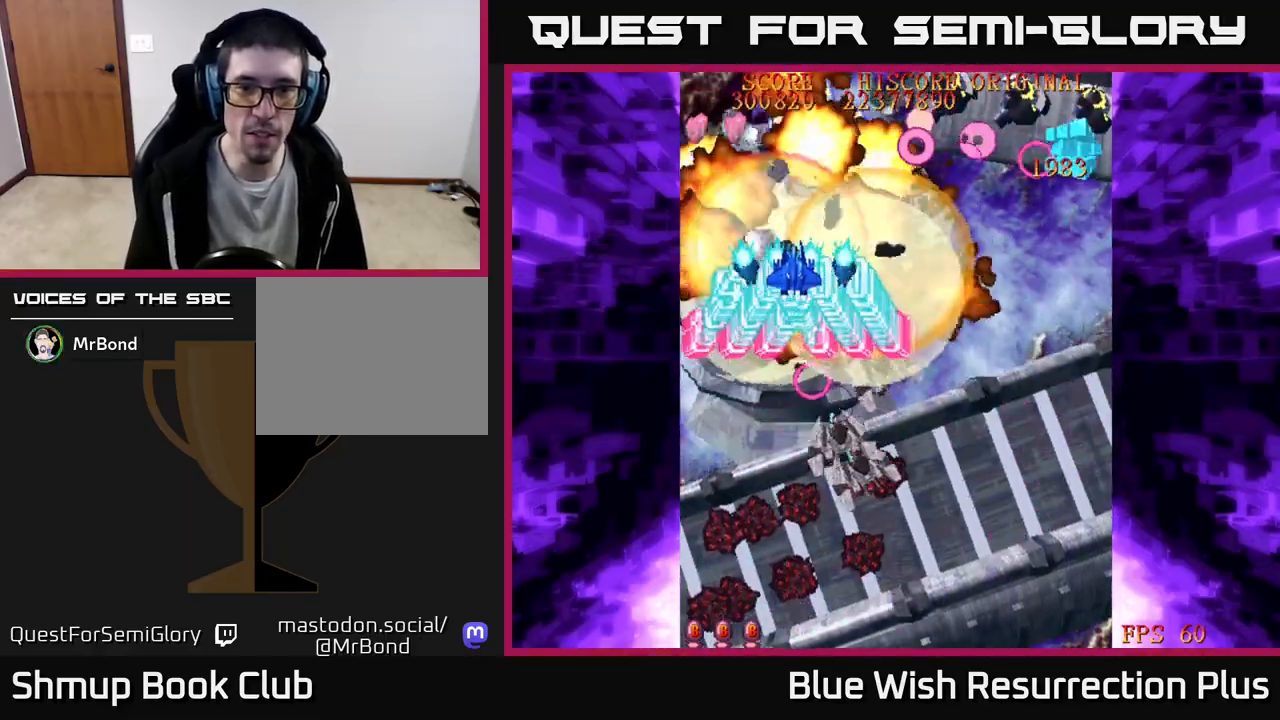
{"buttons": ["X", "DPAD_DOWN"], "events": [[83, "DPAD_LEFT", "down"], [100, "DPAD_UP", "up"], [117, "DPAD_DOWN", "down"], [250, "DPAD_LEFT", "up"], [317, "DPAD_RIGHT", "down"], [500, "DPAD_RIGHT", "up"]]}
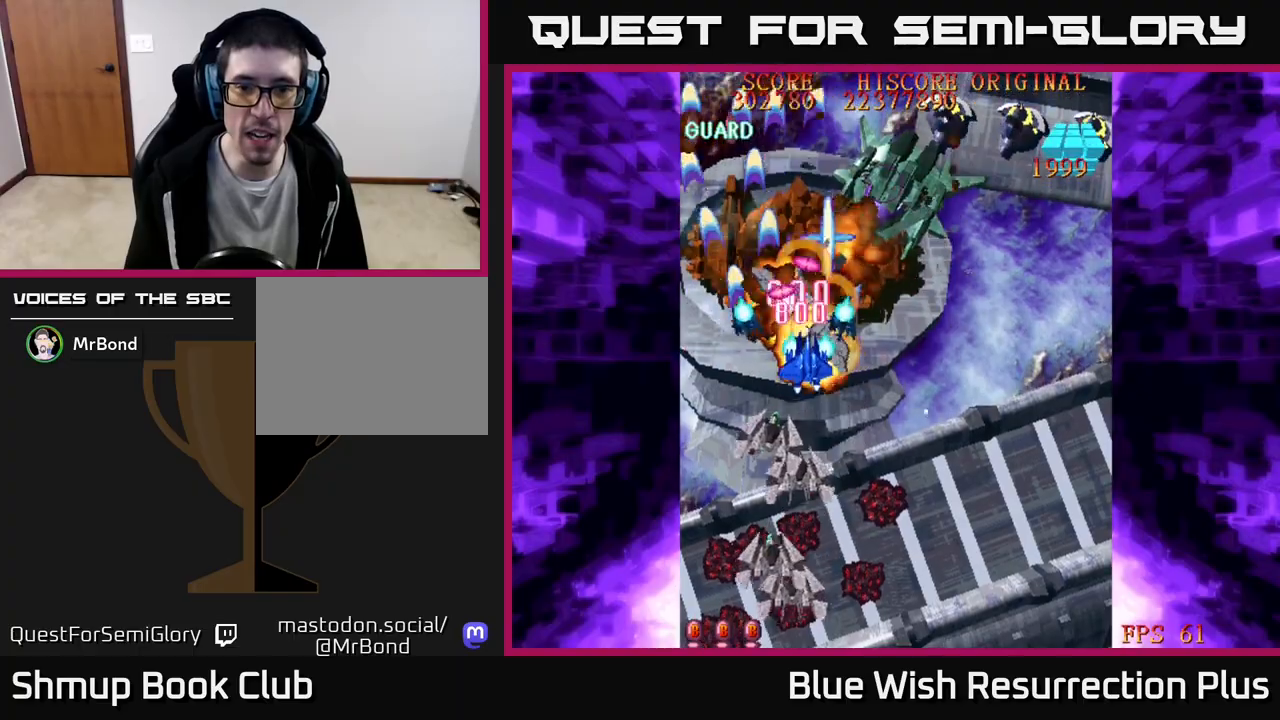
{"buttons": ["X", "DPAD_DOWN", "DPAD_RIGHT"], "events": [[233, "DPAD_RIGHT", "down"]]}
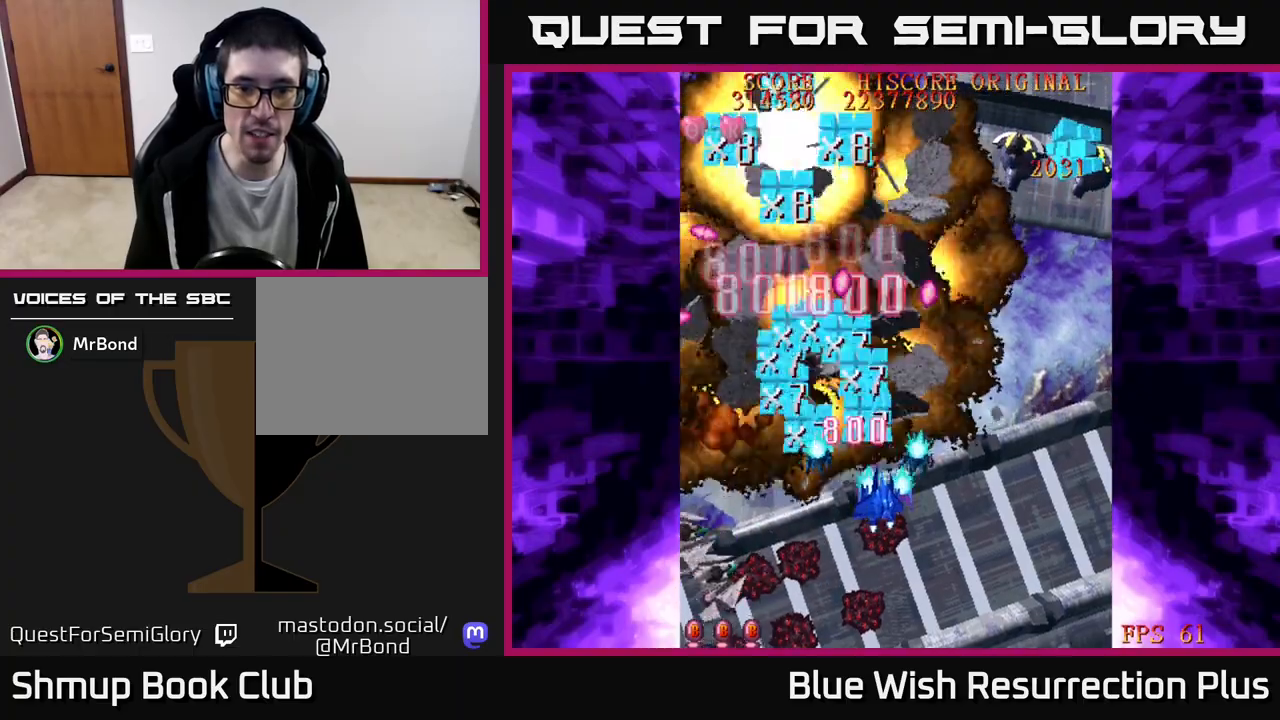
{"buttons": ["X", "DPAD_RIGHT"], "events": [[67, "DPAD_DOWN", "up"]]}
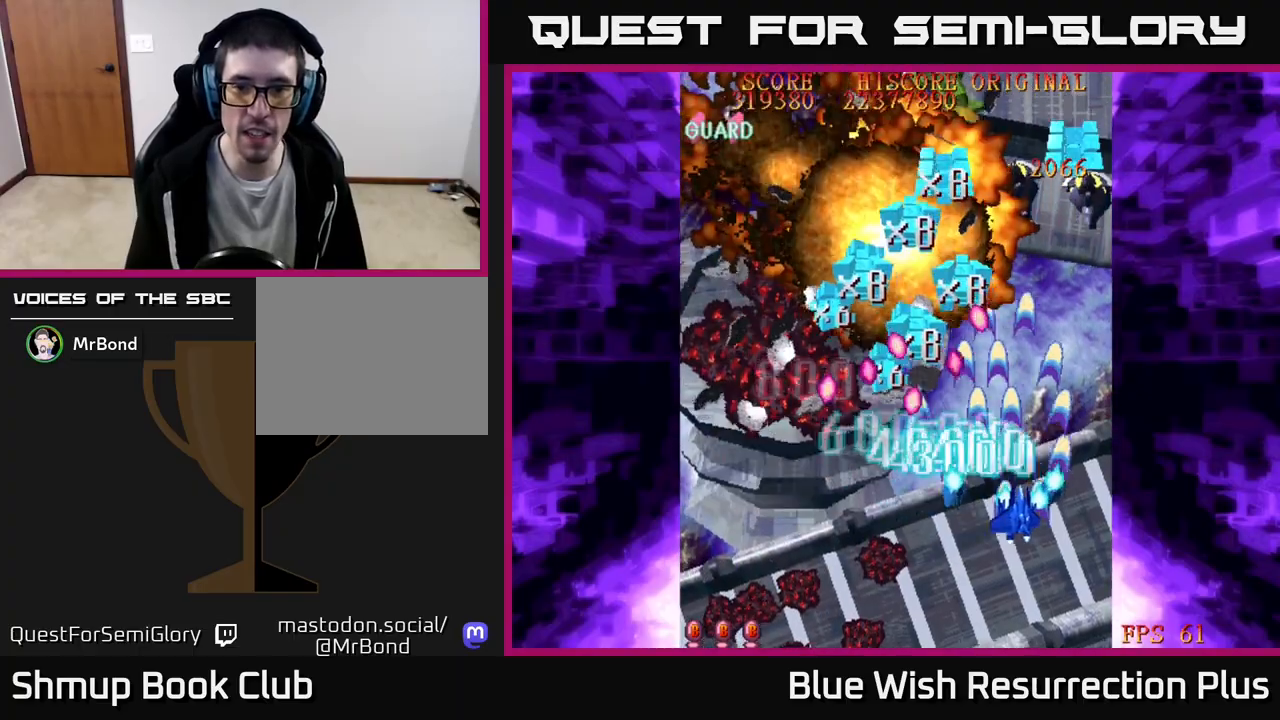
{"buttons": ["X", "DPAD_UP"], "events": [[367, "DPAD_UP", "down"], [400, "DPAD_RIGHT", "up"]]}
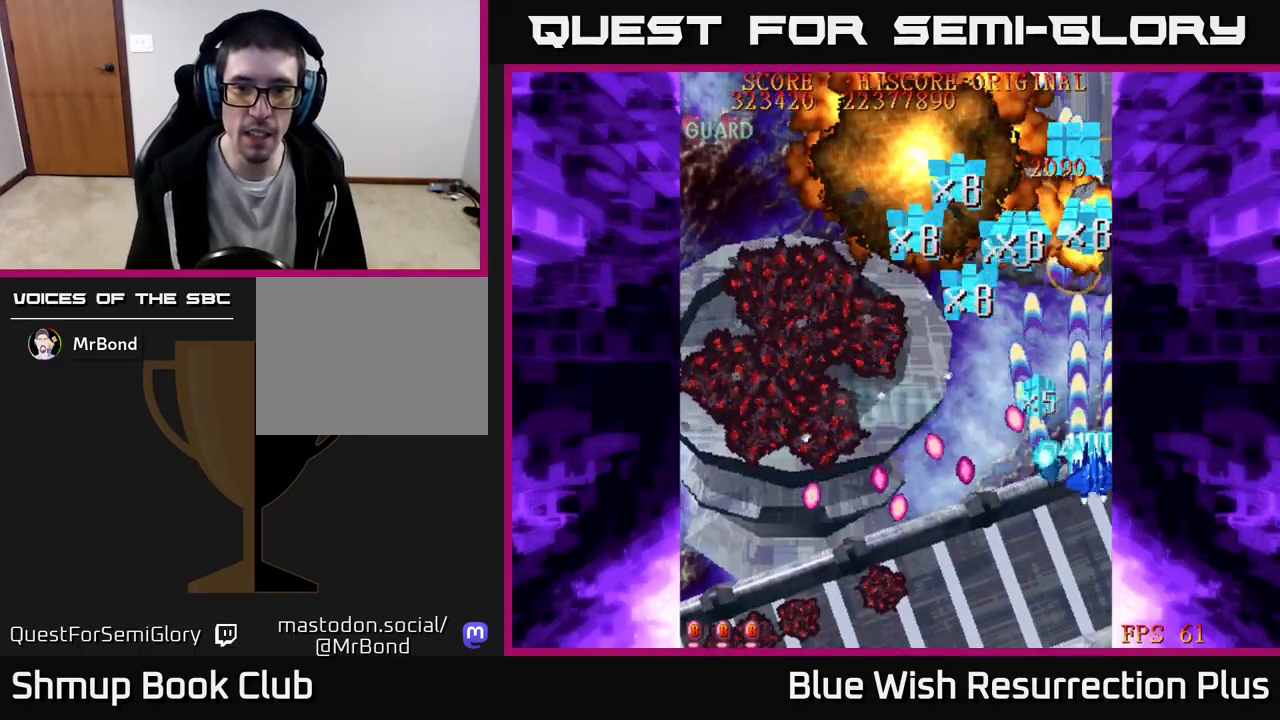
{"buttons": ["DPAD_LEFT"], "events": [[200, "DPAD_LEFT", "down"], [233, "DPAD_UP", "up"], [350, "DPAD_DOWN", "down"], [400, "DPAD_DOWN", "up"], [500, "X", "up"]]}
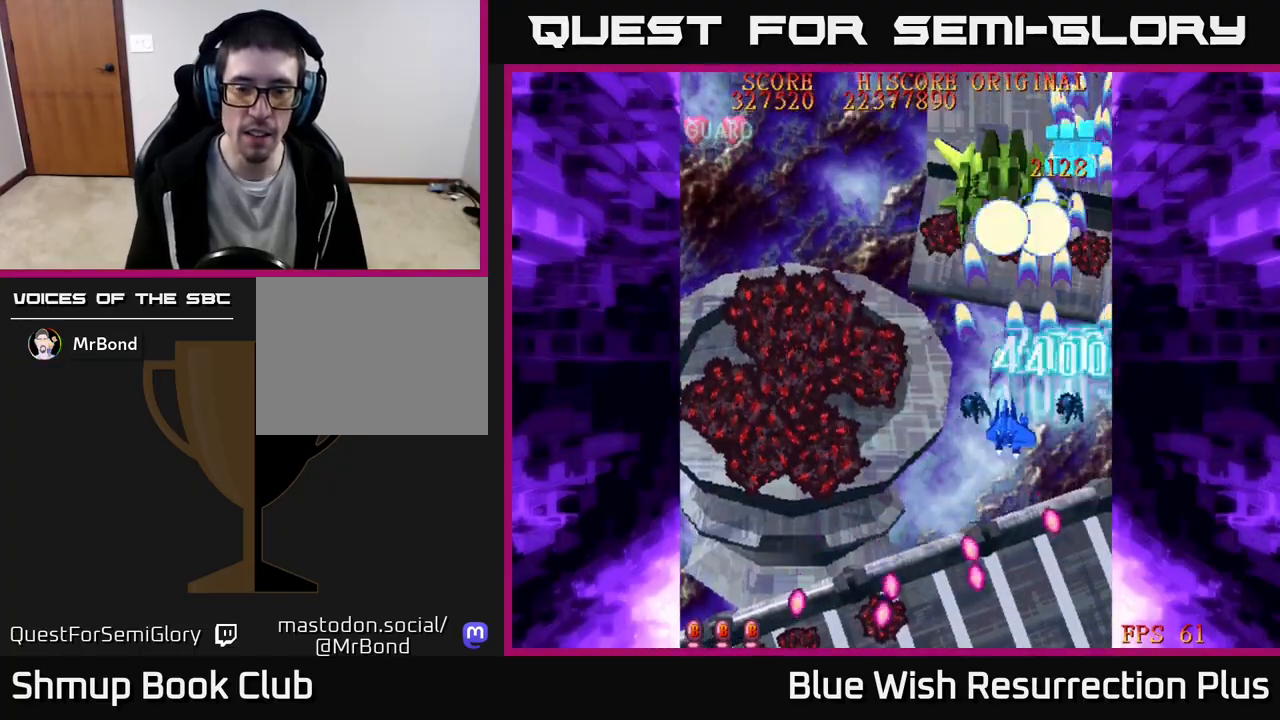
{"buttons": ["X", "DPAD_LEFT"], "events": [[117, "X", "down"]]}
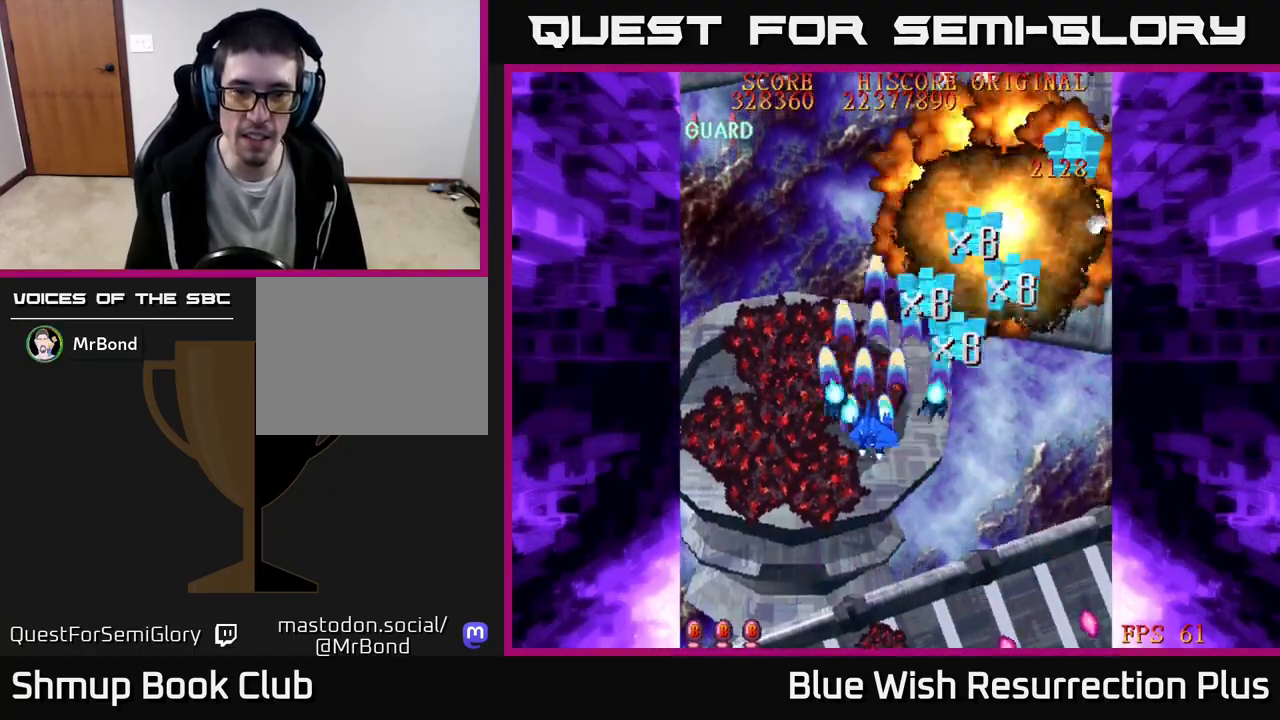
{"buttons": ["X", "DPAD_RIGHT"], "events": [[233, "DPAD_DOWN", "down"], [283, "DPAD_LEFT", "up"], [317, "DPAD_RIGHT", "down"], [467, "DPAD_DOWN", "up"]]}
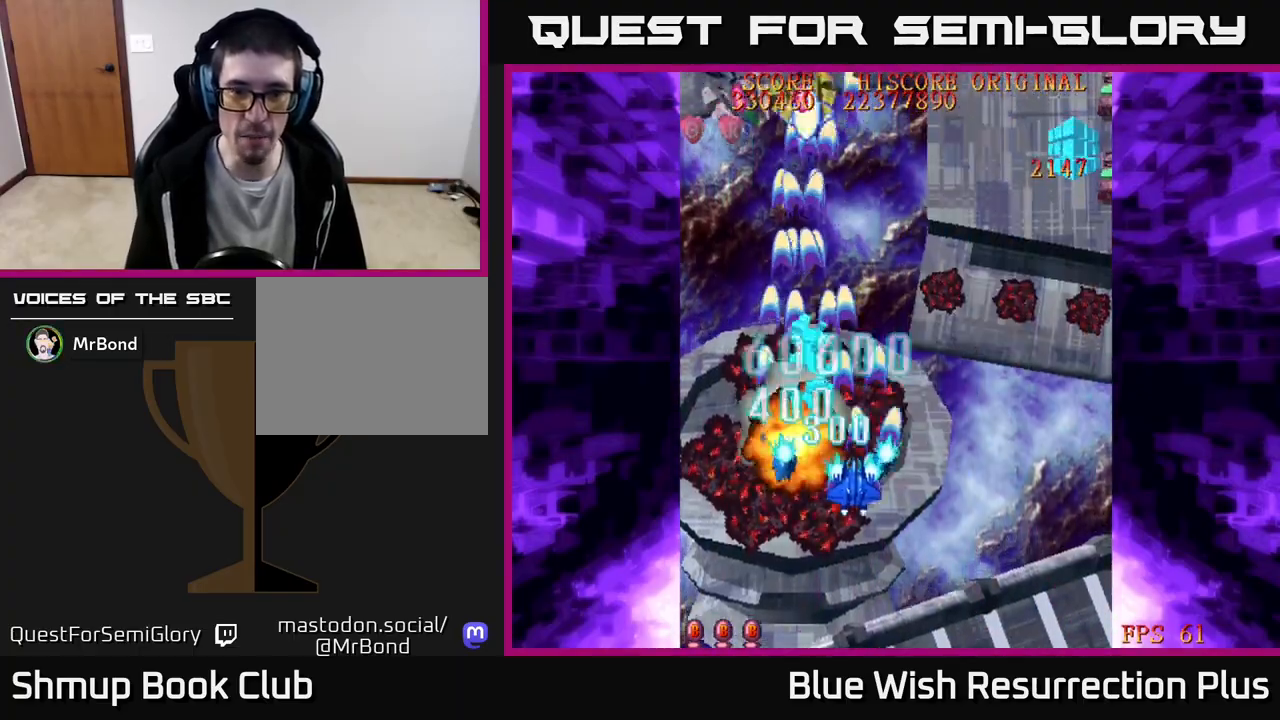
{"buttons": ["X", "DPAD_RIGHT"], "events": [[183, "DPAD_DOWN", "down"], [483, "DPAD_DOWN", "up"]]}
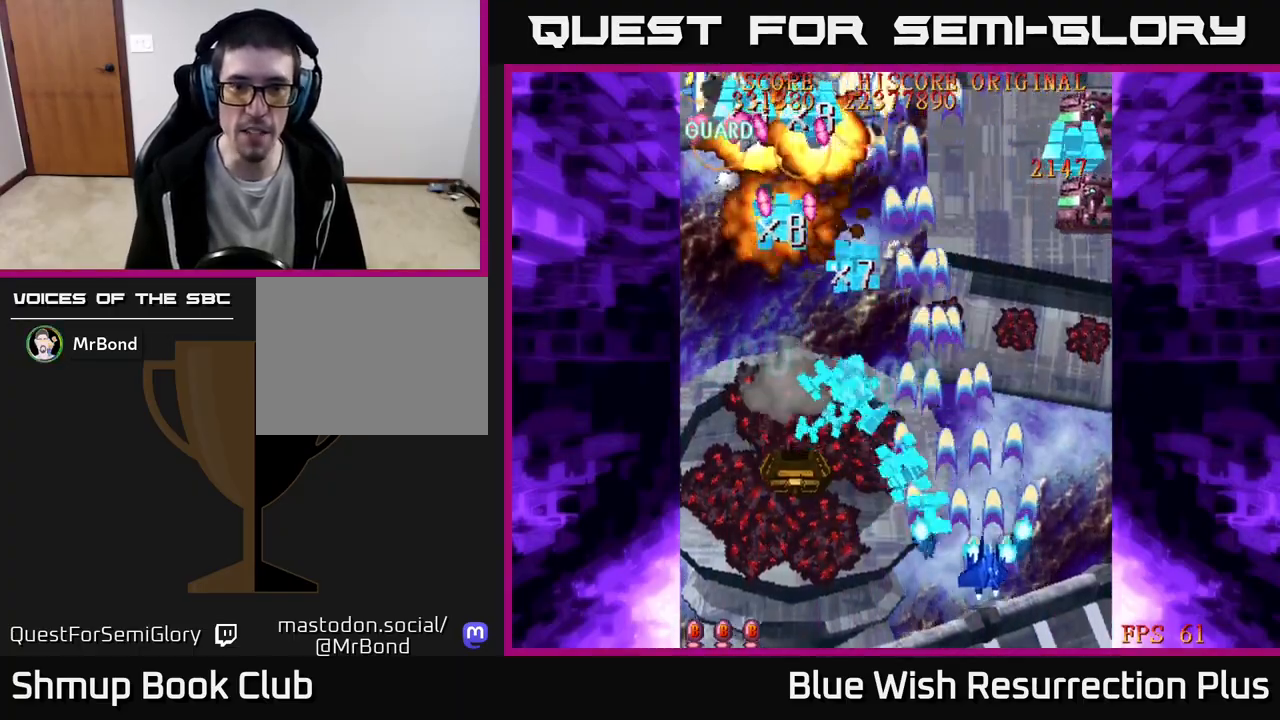
{"buttons": ["X", "DPAD_DOWN", "DPAD_LEFT"], "events": [[383, "DPAD_DOWN", "down"], [417, "DPAD_RIGHT", "up"], [450, "DPAD_LEFT", "down"]]}
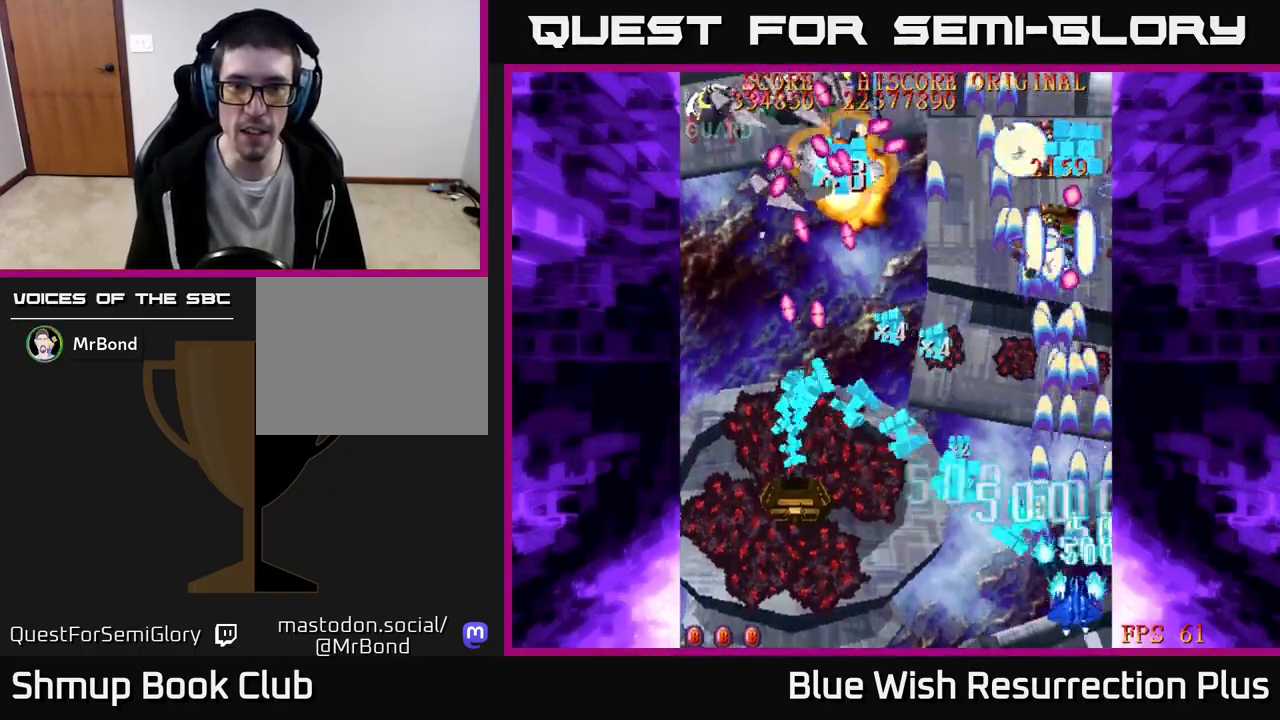
{"buttons": ["X", "DPAD_LEFT"], "events": [[117, "DPAD_DOWN", "up"]]}
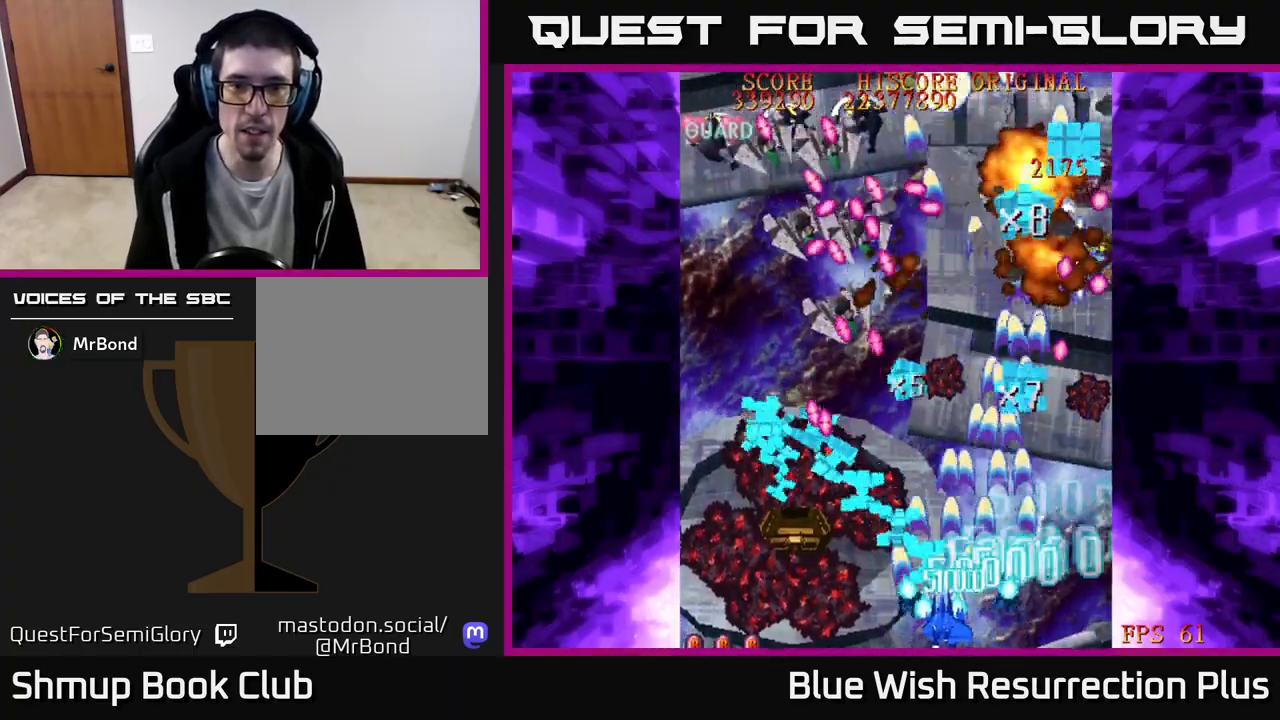
{"buttons": ["X", "DPAD_UP", "DPAD_LEFT"], "events": [[467, "DPAD_UP", "down"]]}
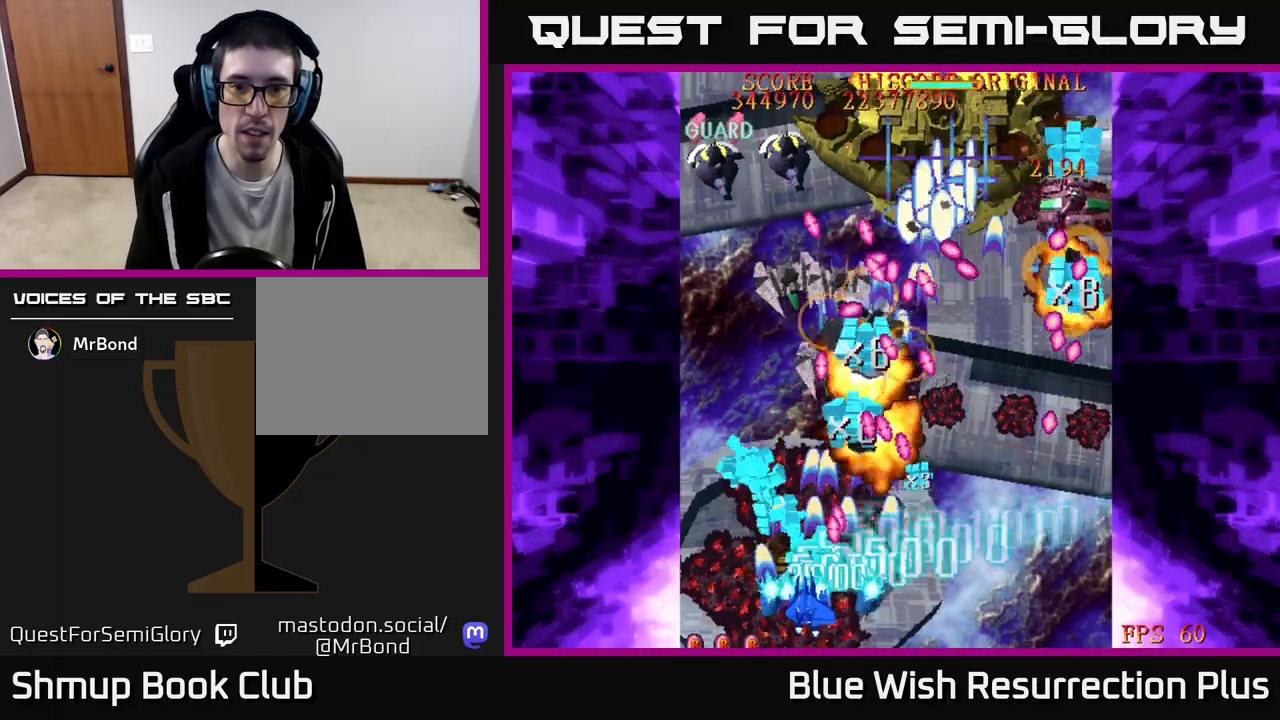
{"buttons": ["A", "DPAD_UP"], "events": [[350, "DPAD_LEFT", "up"], [400, "A", "down"], [500, "X", "up"]]}
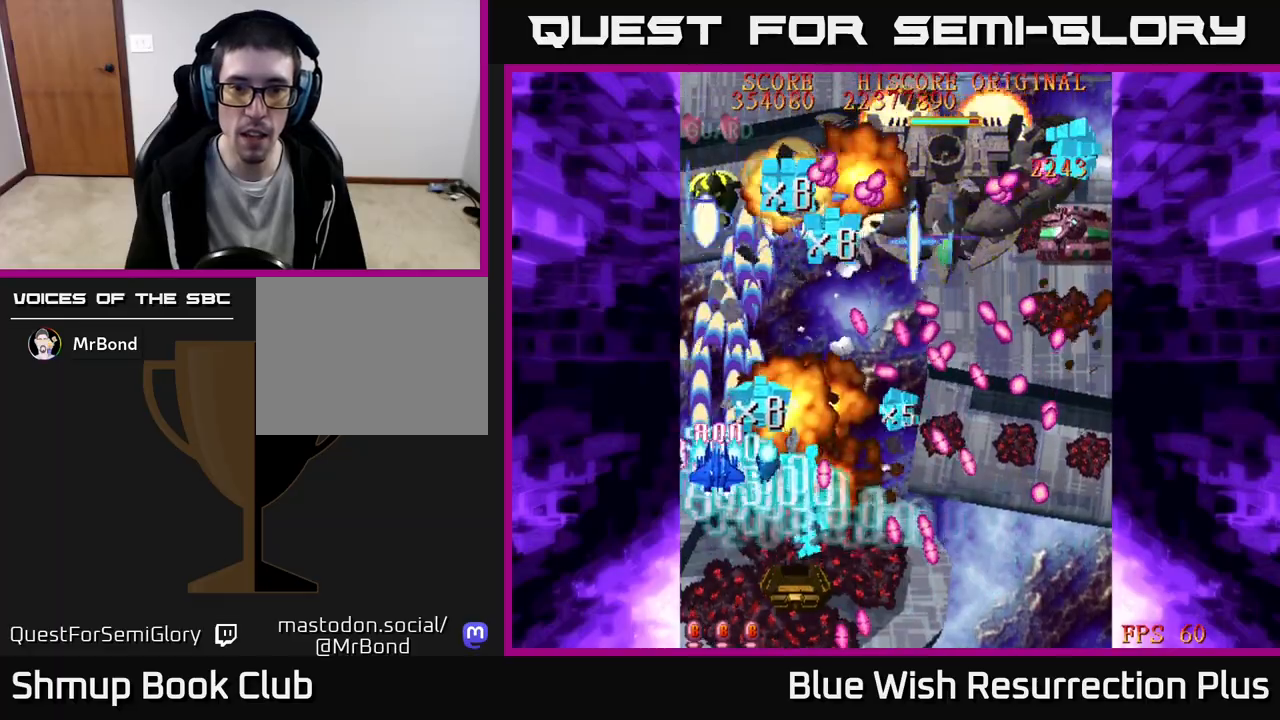
{"buttons": ["A", "DPAD_UP", "DPAD_RIGHT"], "events": [[150, "DPAD_RIGHT", "down"], [183, "DPAD_UP", "up"], [500, "DPAD_UP", "down"]]}
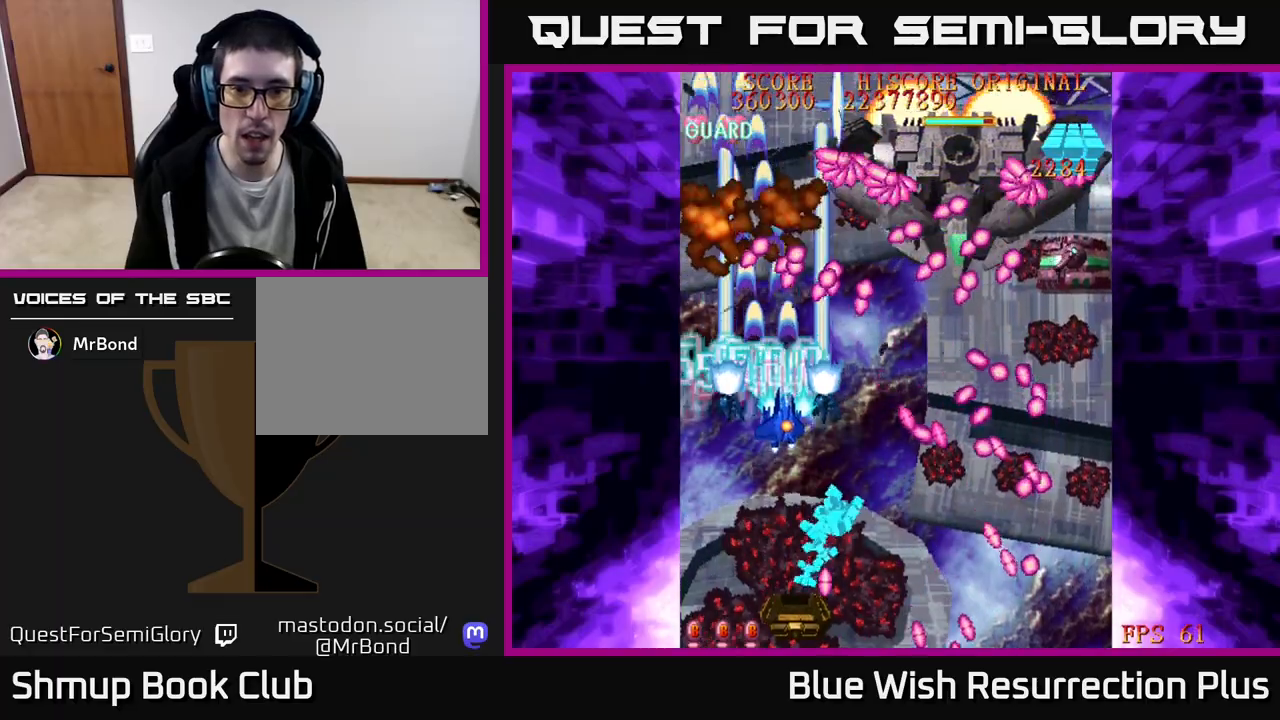
{"buttons": ["A", "DPAD_DOWN", "DPAD_RIGHT"], "events": [[133, "DPAD_UP", "up"], [217, "DPAD_DOWN", "down"], [350, "DPAD_DOWN", "up"], [400, "DPAD_DOWN", "down"]]}
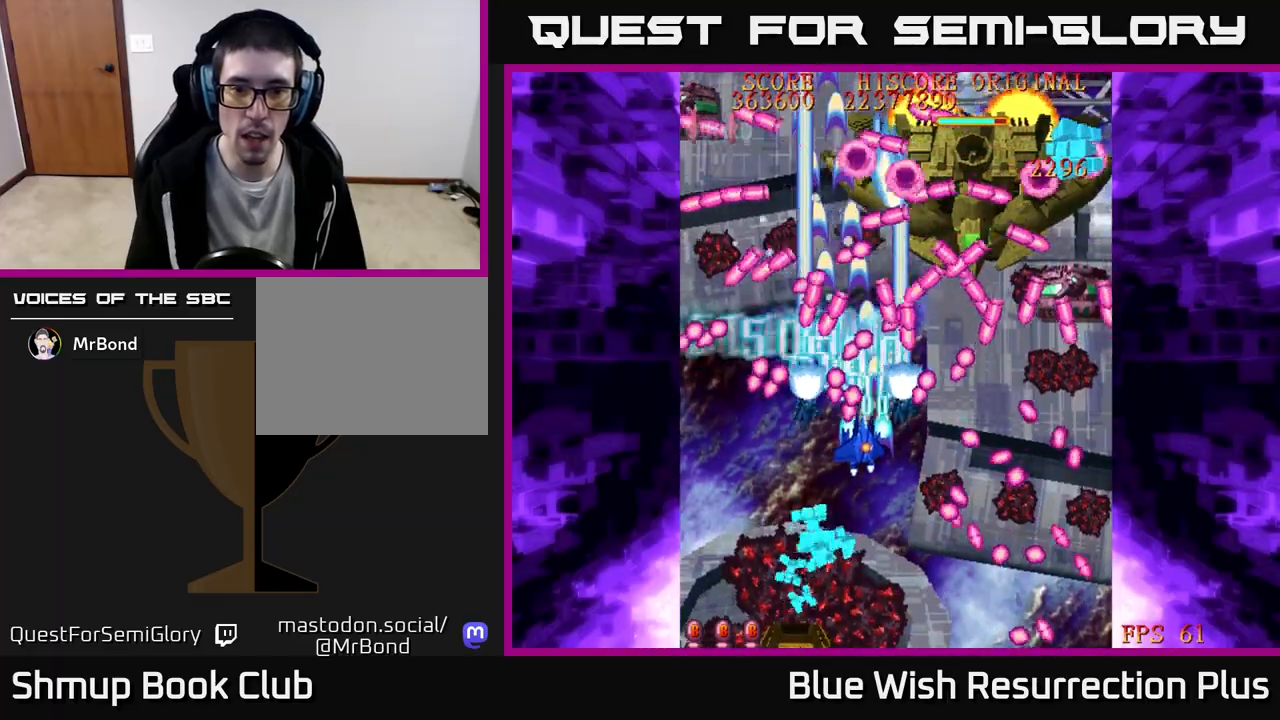
{"buttons": ["A", "DPAD_DOWN"], "events": [[150, "DPAD_DOWN", "up"], [283, "DPAD_DOWN", "down"], [317, "DPAD_RIGHT", "up"]]}
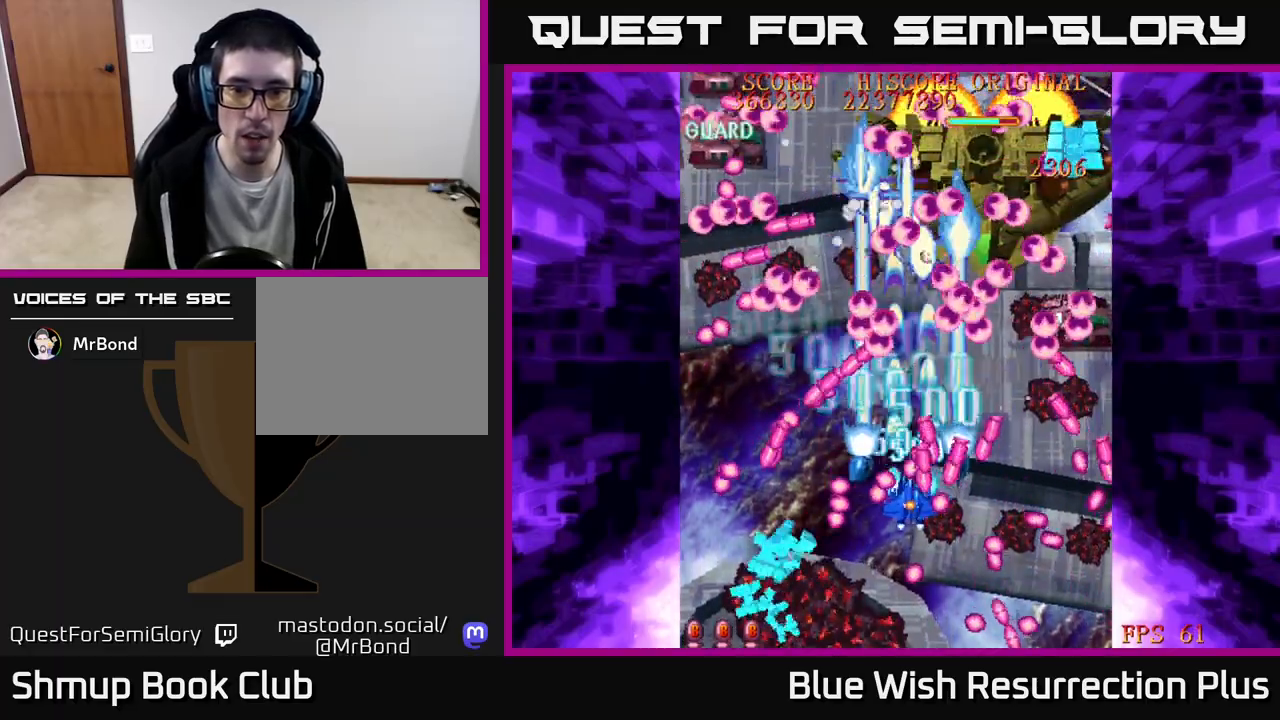
{"buttons": ["A", "DPAD_DOWN", "DPAD_RIGHT"], "events": [[33, "DPAD_LEFT", "down"], [100, "DPAD_LEFT", "up"], [117, "DPAD_LEFT", "down"], [167, "DPAD_DOWN", "up"], [267, "DPAD_LEFT", "up"], [283, "DPAD_RIGHT", "down"], [317, "DPAD_UP", "down"], [383, "DPAD_UP", "up"], [417, "DPAD_DOWN", "down"]]}
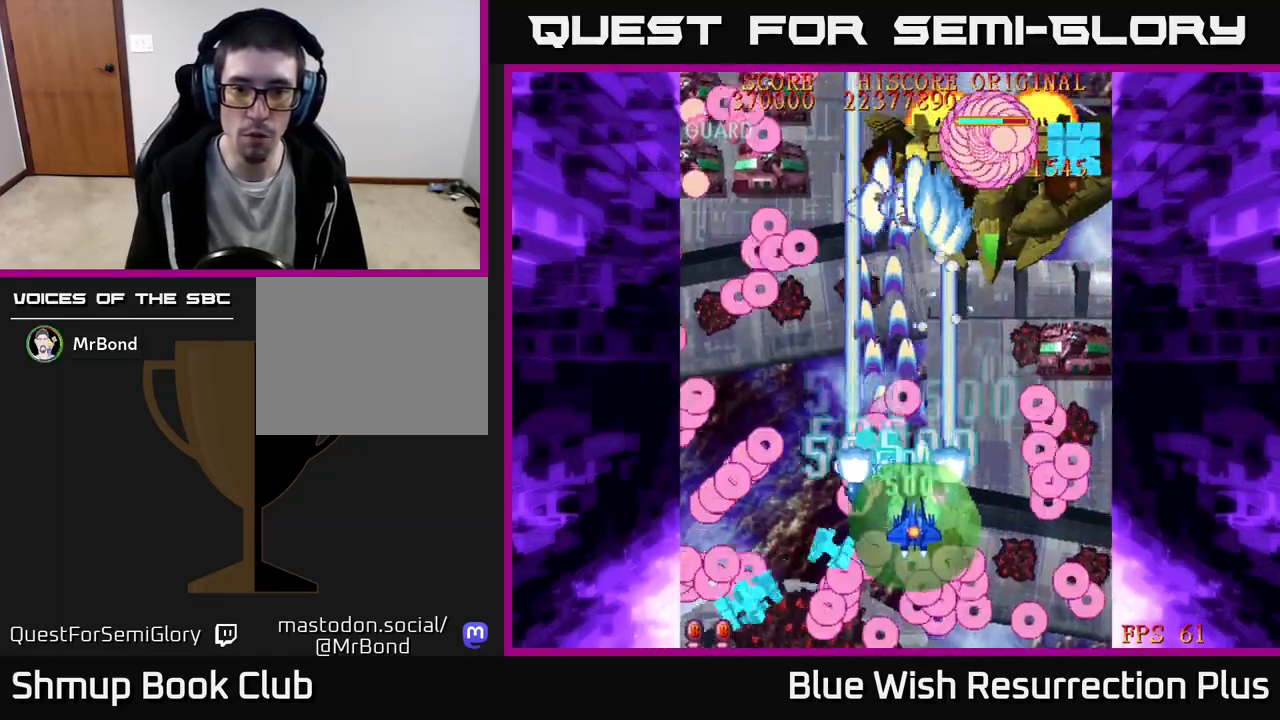
{"buttons": ["A", "DPAD_DOWN"], "events": [[67, "DPAD_DOWN", "up"], [217, "DPAD_DOWN", "down"], [467, "DPAD_RIGHT", "up"]]}
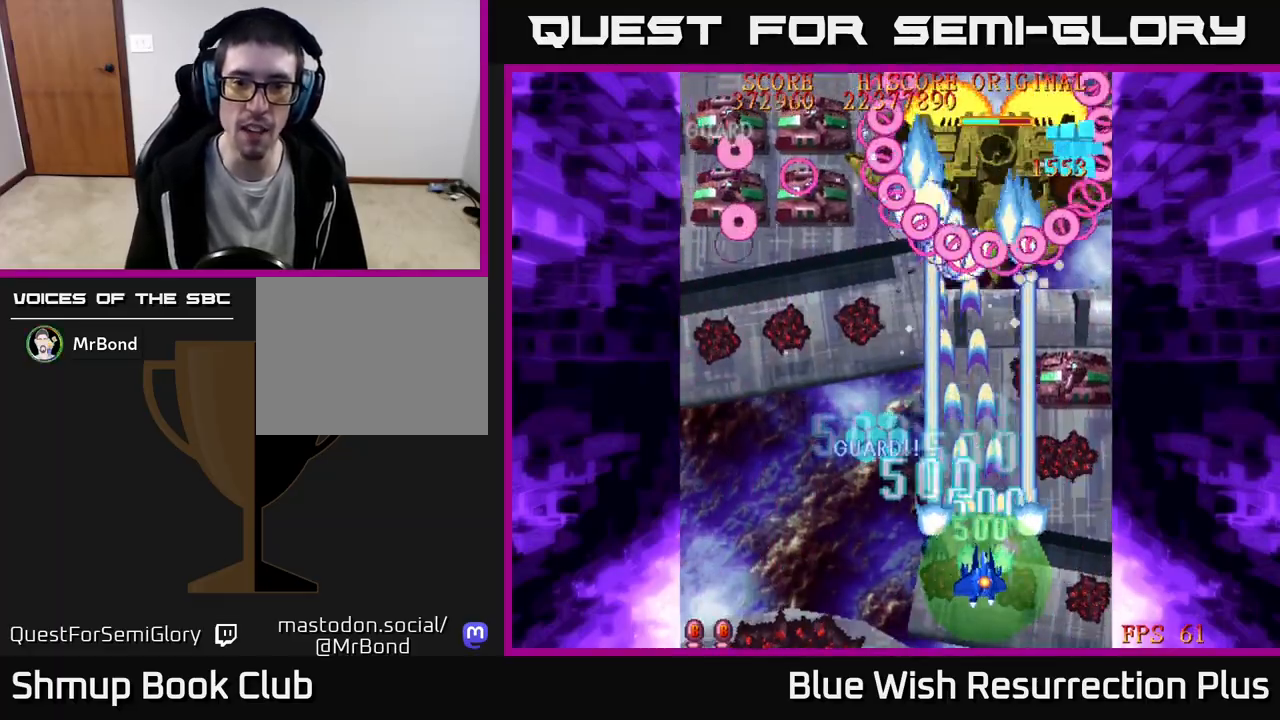
{"buttons": ["X", "DPAD_LEFT"], "events": [[17, "DPAD_DOWN", "up"], [17, "DPAD_LEFT", "down"], [17, "X", "down"], [33, "A", "up"]]}
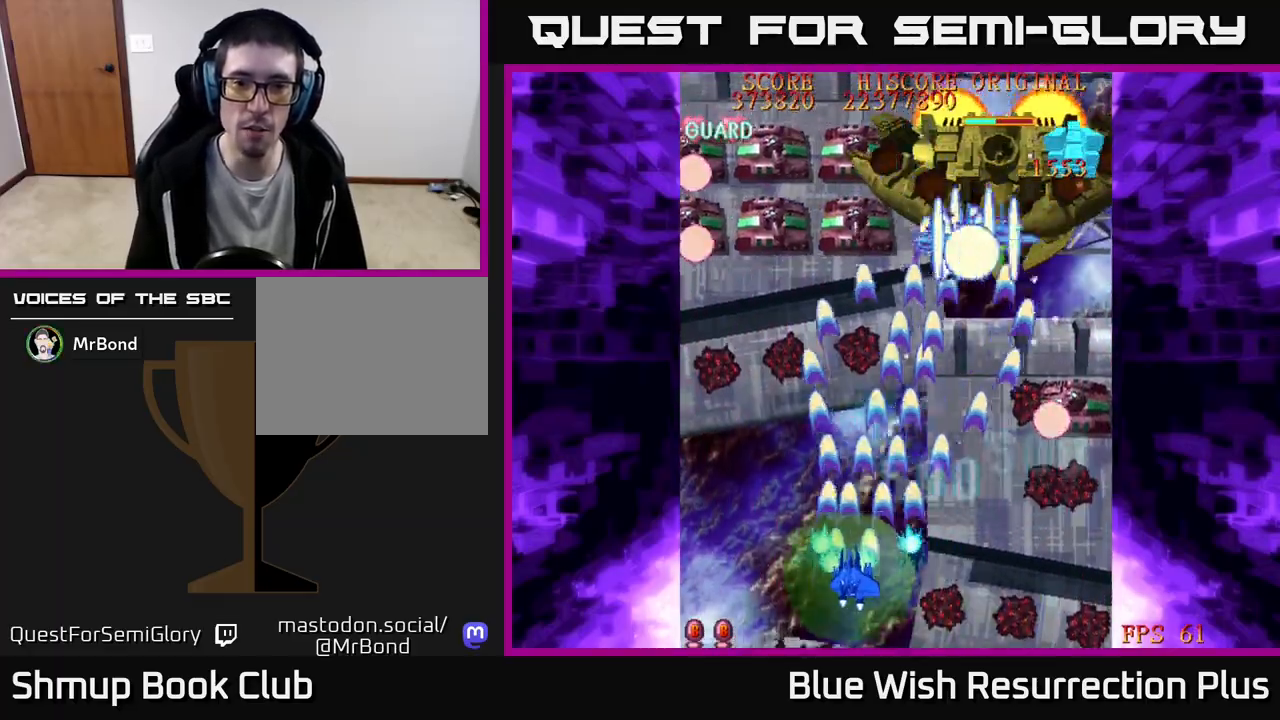
{"buttons": ["X", "DPAD_RIGHT"], "events": [[250, "DPAD_DOWN", "down"], [267, "DPAD_LEFT", "up"], [300, "DPAD_RIGHT", "down"], [450, "DPAD_DOWN", "up"]]}
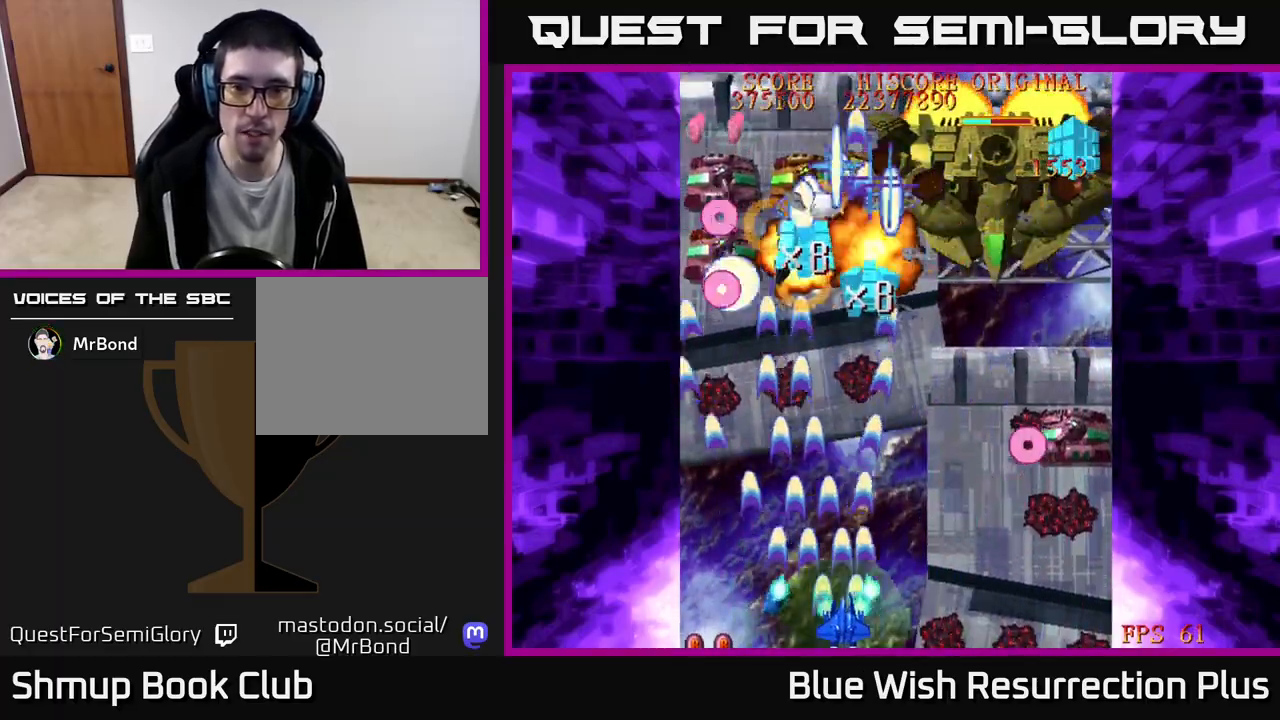
{"buttons": ["X", "DPAD_RIGHT"], "events": [[200, "X", "up"], [333, "X", "down"]]}
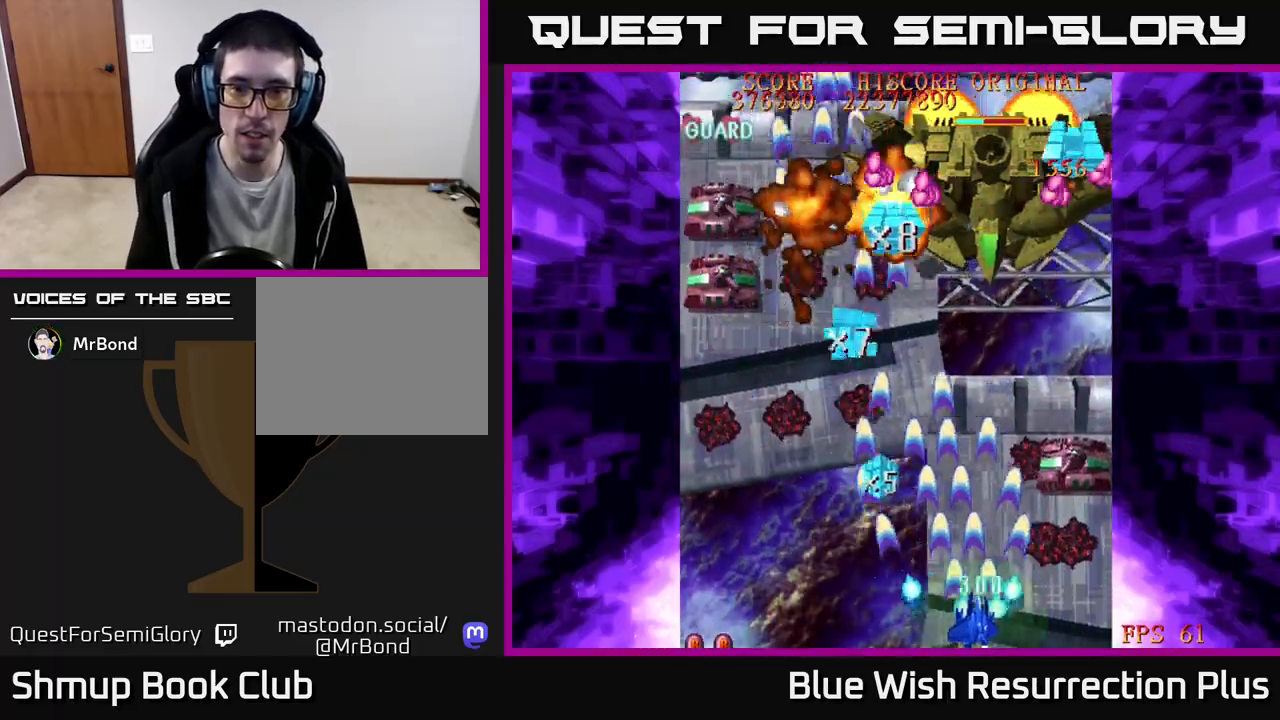
{"buttons": ["A", "X", "DPAD_LEFT"], "events": [[317, "DPAD_UP", "down"], [350, "DPAD_RIGHT", "up"], [417, "DPAD_LEFT", "down"], [467, "A", "down"], [467, "DPAD_UP", "up"]]}
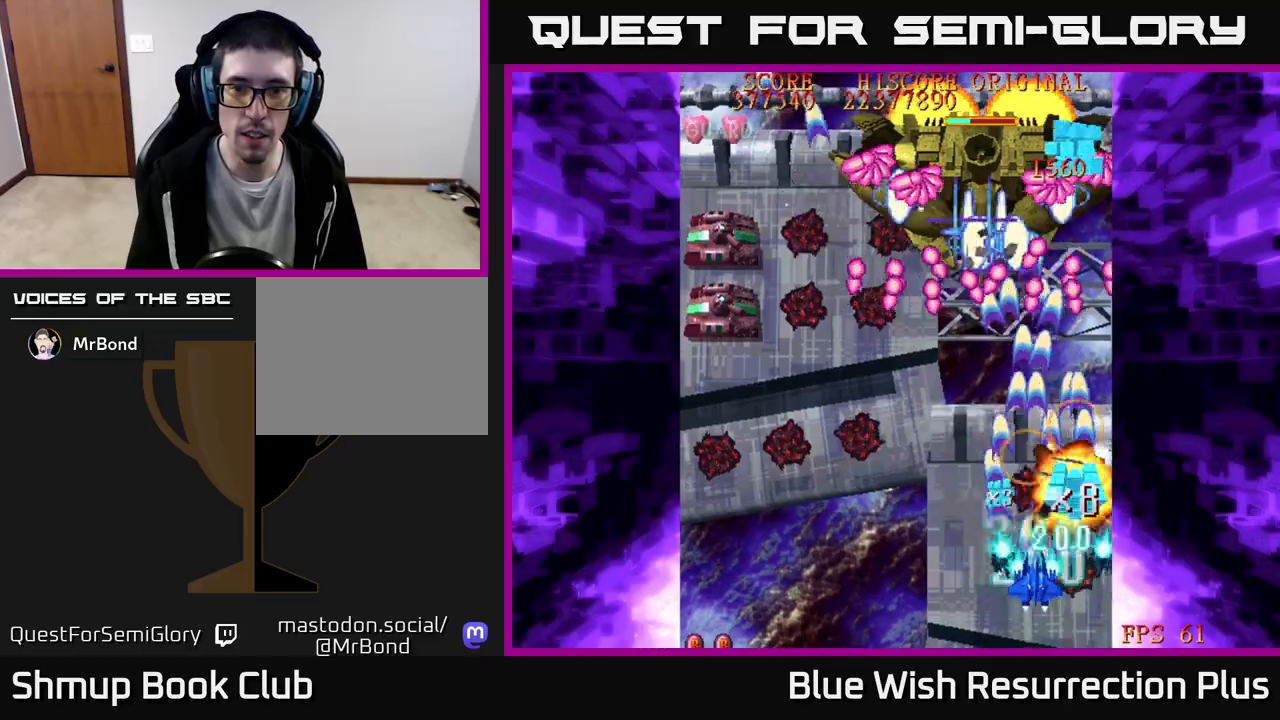
{"buttons": ["A", "DPAD_DOWN"], "events": [[17, "X", "up"], [250, "DPAD_DOWN", "down"], [333, "DPAD_LEFT", "up"]]}
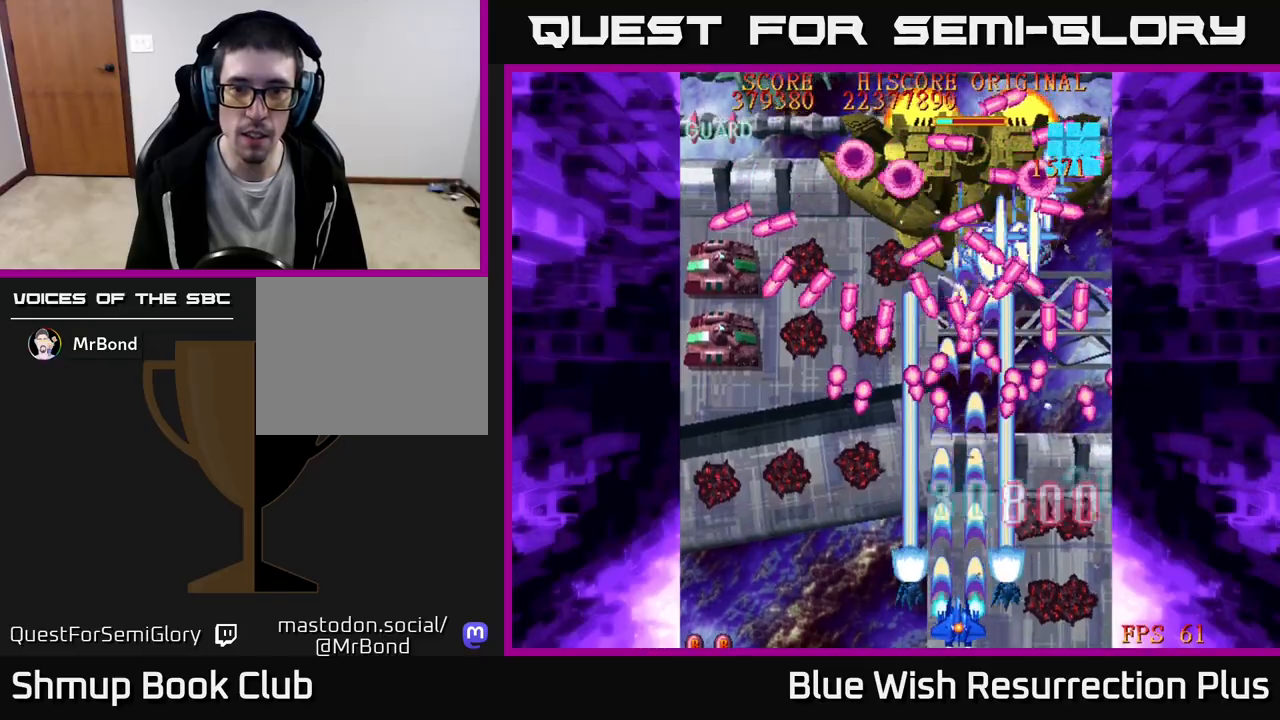
{"buttons": ["A"], "events": [[400, "DPAD_DOWN", "up"], [400, "DPAD_LEFT", "down"], [500, "DPAD_LEFT", "up"]]}
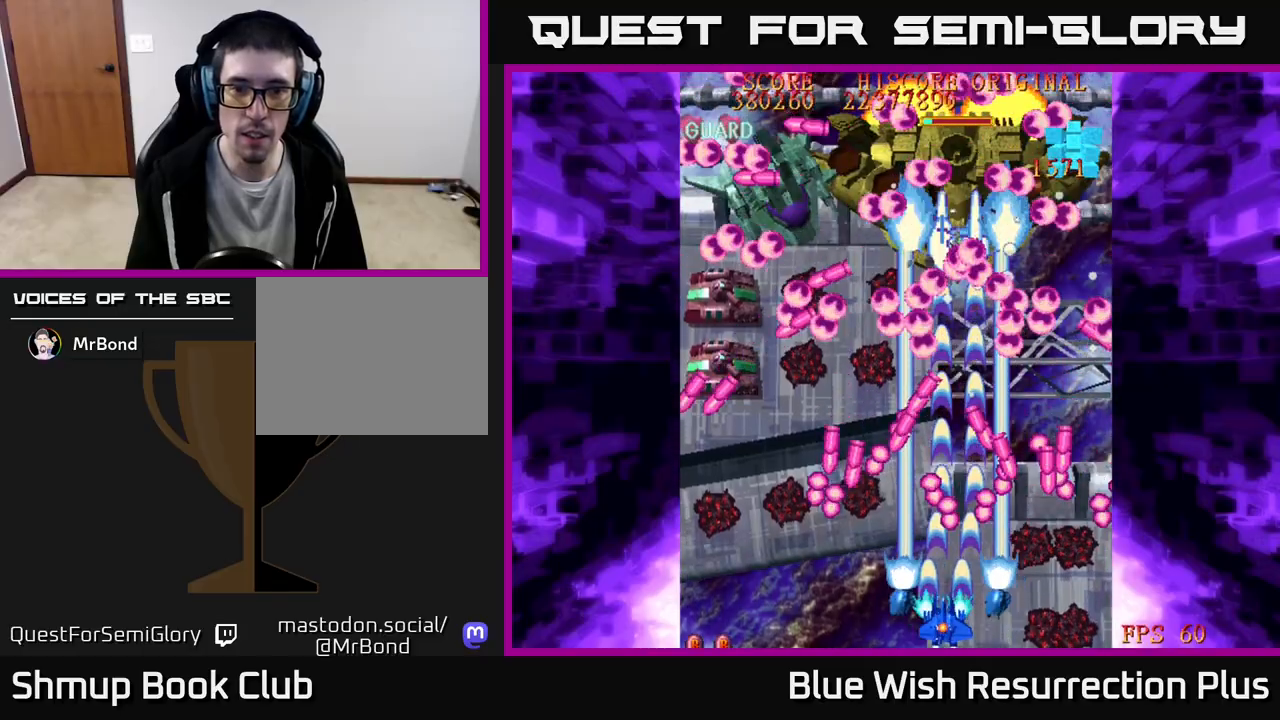
{"buttons": ["A", "DPAD_UP"], "events": [[267, "DPAD_LEFT", "down"], [417, "DPAD_LEFT", "up"], [450, "DPAD_UP", "down"]]}
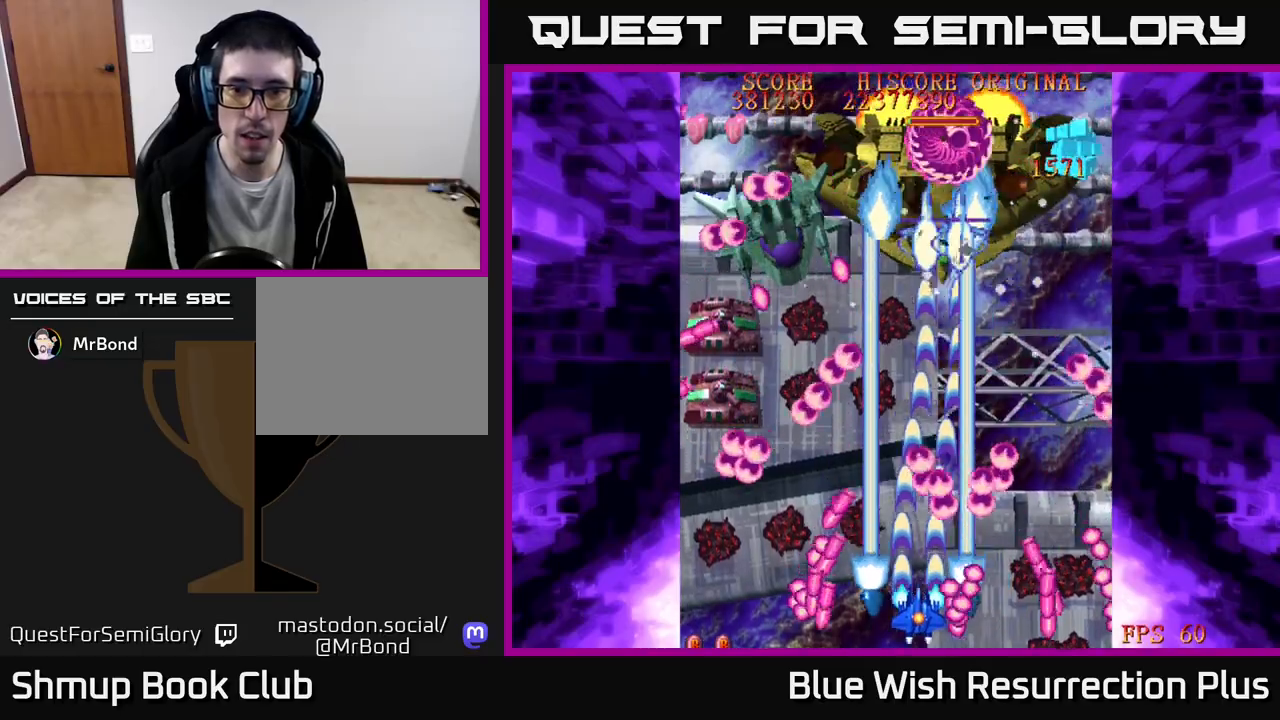
{"buttons": ["X", "DPAD_LEFT"], "events": [[100, "DPAD_LEFT", "down"], [367, "DPAD_UP", "up"], [367, "X", "down"], [400, "A", "up"]]}
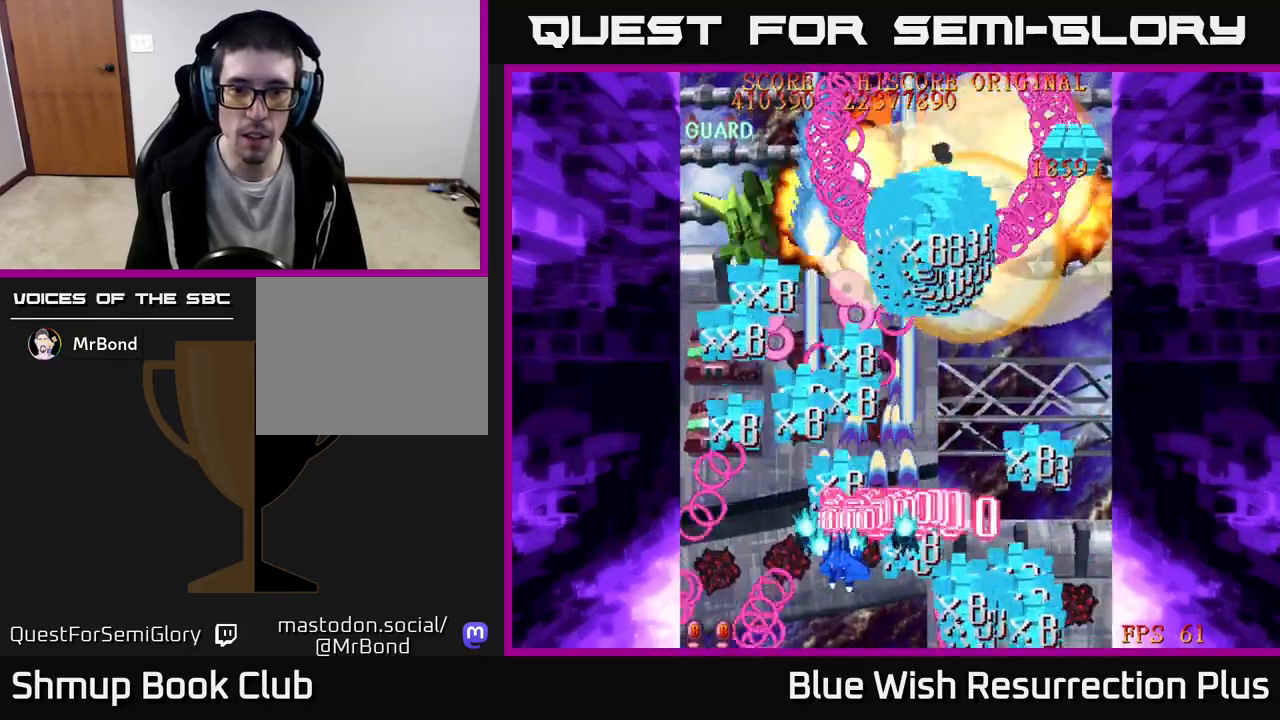
{"buttons": ["X", "DPAD_UP", "DPAD_LEFT"], "events": [[383, "DPAD_UP", "down"]]}
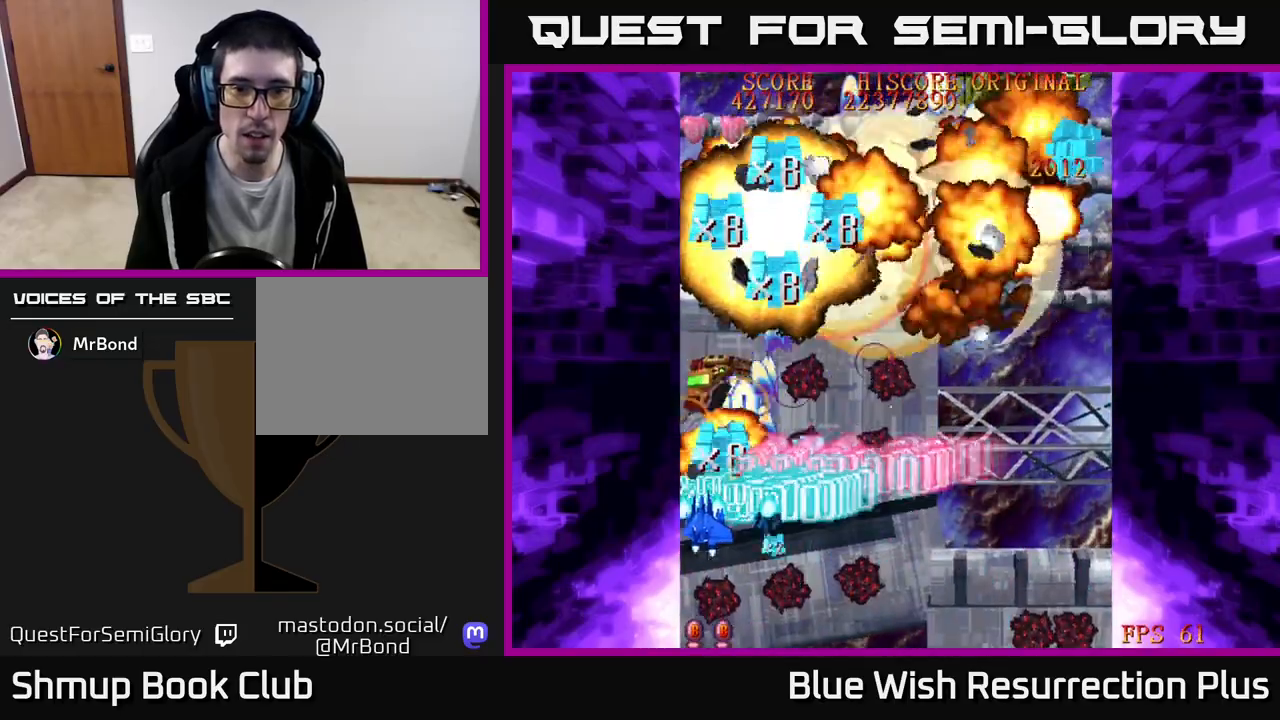
{"buttons": ["X", "DPAD_UP", "DPAD_RIGHT"], "events": [[117, "DPAD_LEFT", "up"], [217, "DPAD_RIGHT", "down"]]}
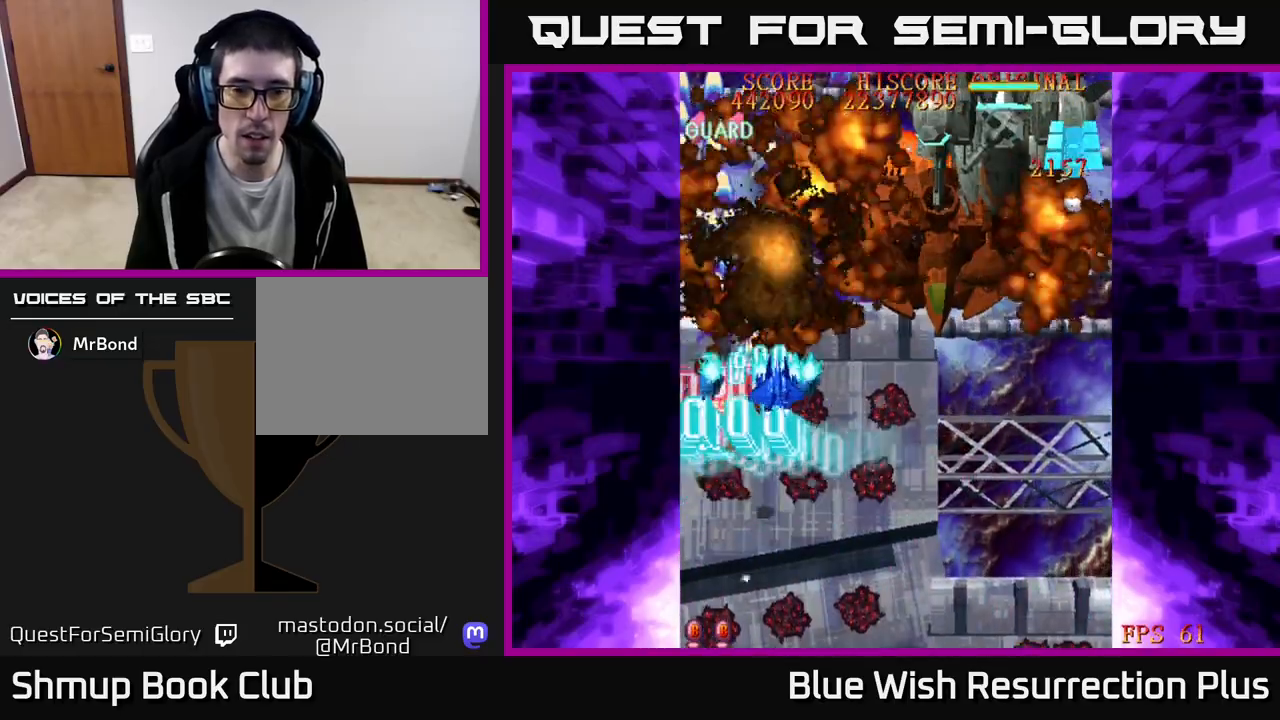
{"buttons": ["X", "DPAD_RIGHT"], "events": [[33, "DPAD_UP", "up"], [350, "DPAD_DOWN", "down"], [433, "DPAD_DOWN", "up"]]}